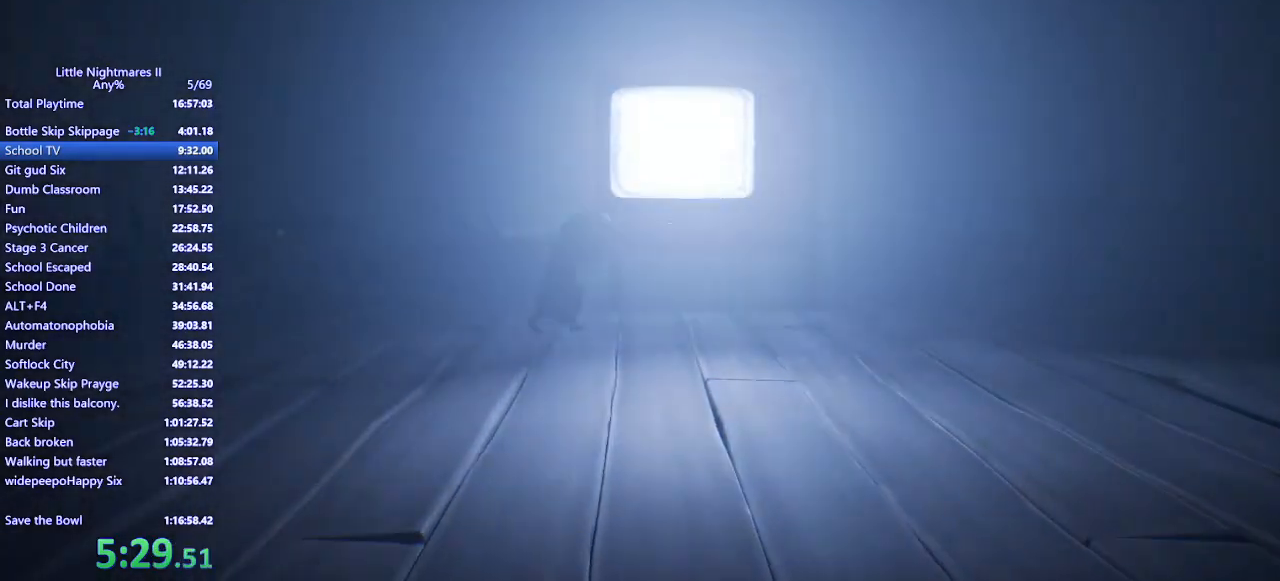
Gameplay with keyboard and mouse; each line is a JSON object with the keys and mouse buttons held at the frame after it. "events" lists presses ("down") and releases ("up") of "a", "ctrl", "d", "e", "q", "s", "shift", "space", "w", "mouse_left", "mouse_wheel", "mouse_right", "mouse_mb4" and "mouse_mb5" between this image and that frame as [ms after this image, input, new state], when the widget could be followed in between. "mouse_left", "mouse_wheel", "mouse_right", "mouse_mb4", "mouse_mb5" = the "left", "wheel", "right", "mb4", "mb5" buttons of the "mouse" list. No other keys are recorded. "wheel" means that the mouse wheel is clicked or scrolled. Mouse movement is not recorded.
{"keys": ["d", "w"], "mouse": ["mb4"], "events": []}
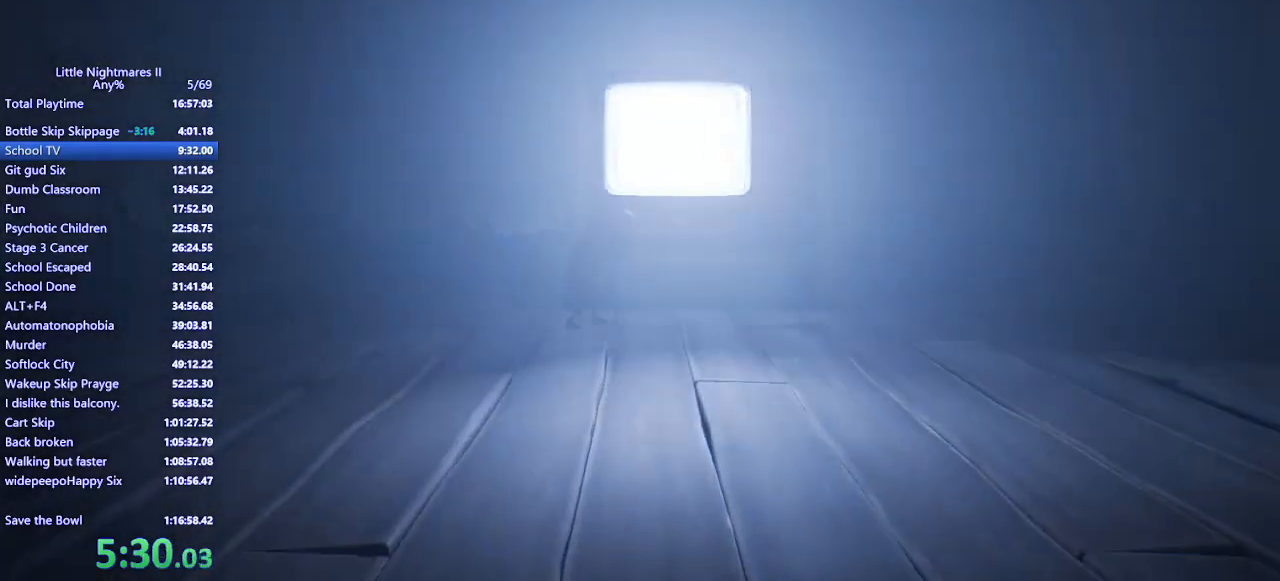
{"keys": ["d", "w"], "mouse": ["mb4"], "events": []}
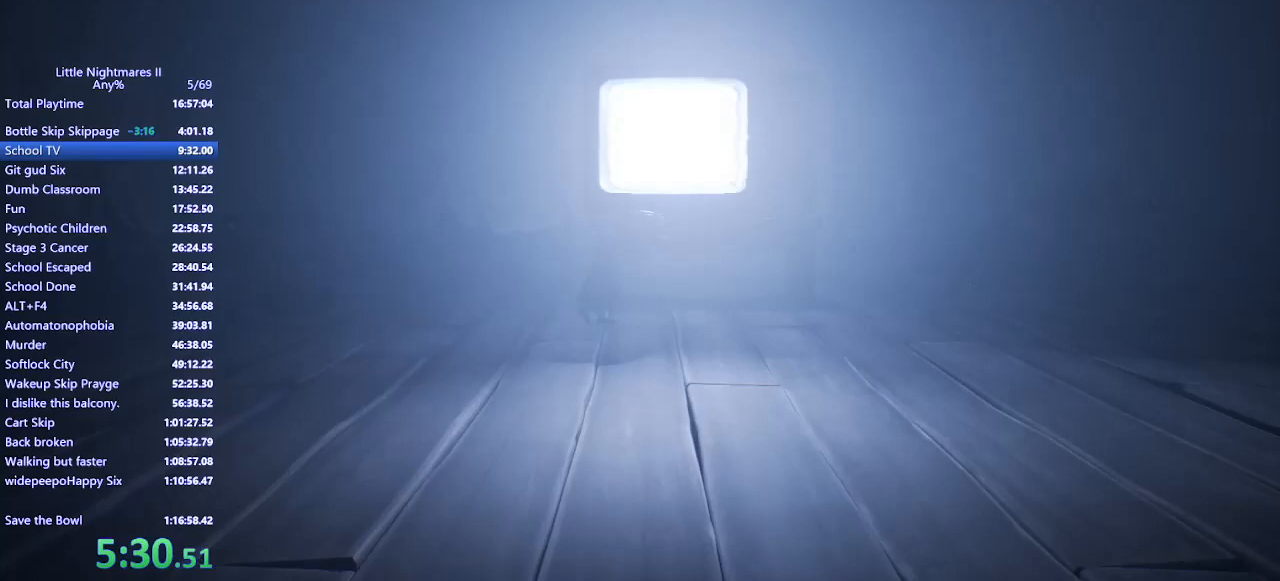
{"keys": ["d", "w"], "mouse": ["mb4"], "events": []}
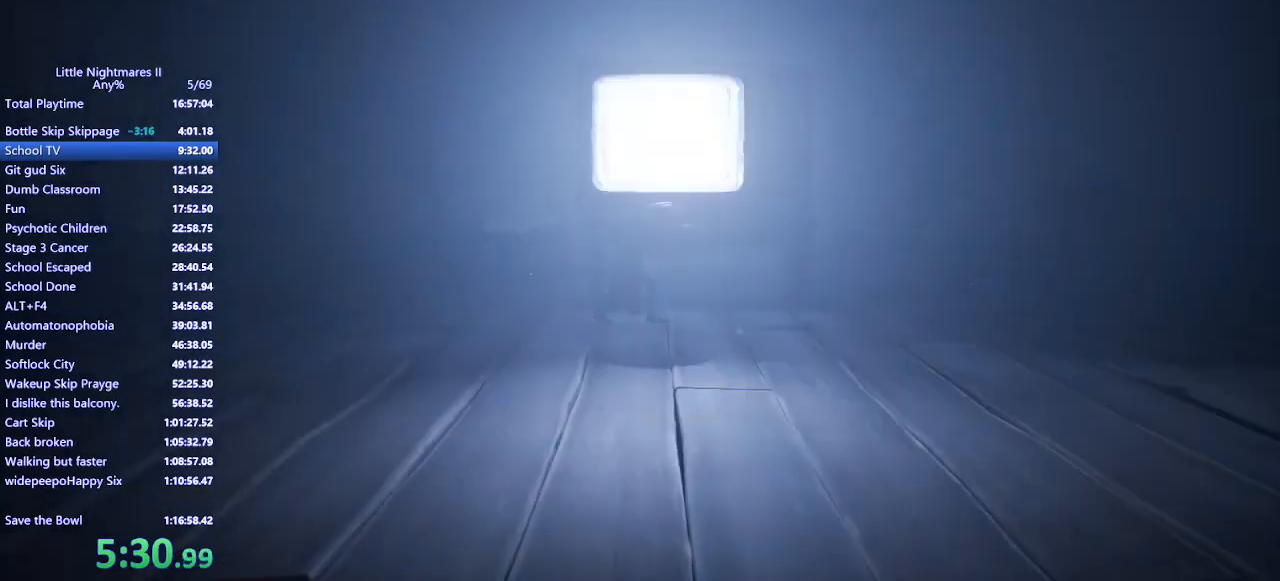
{"keys": ["d", "w"], "mouse": ["mb4"], "events": []}
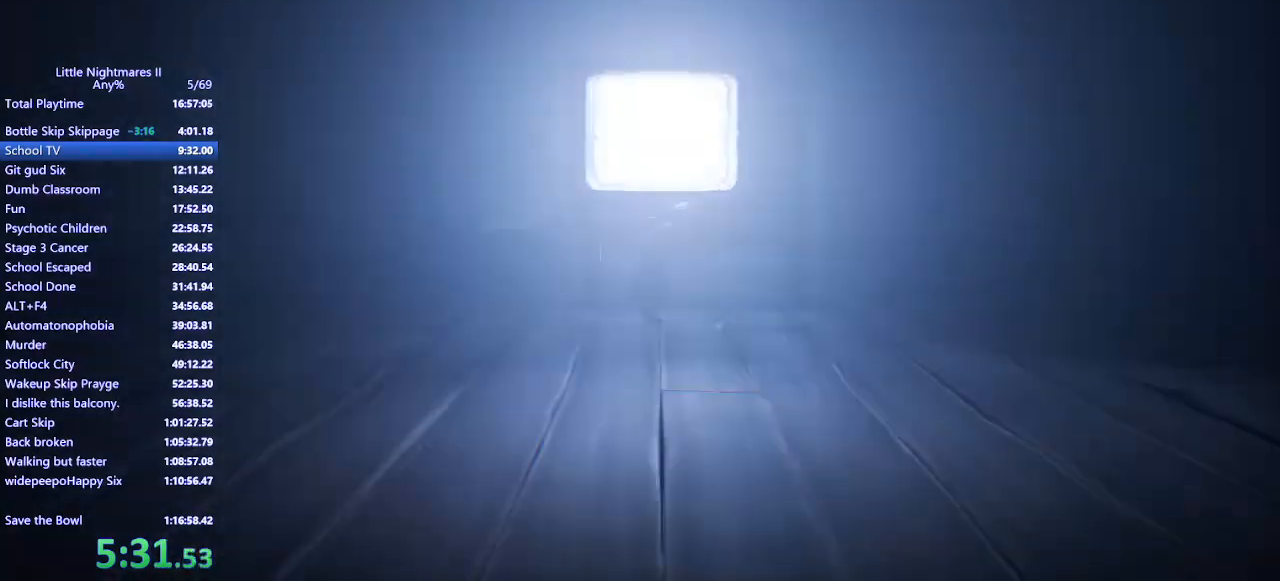
{"keys": [], "mouse": [], "events": [[500, "d", "up"], [500, "mouse_mb4", "up"], [500, "w", "up"]]}
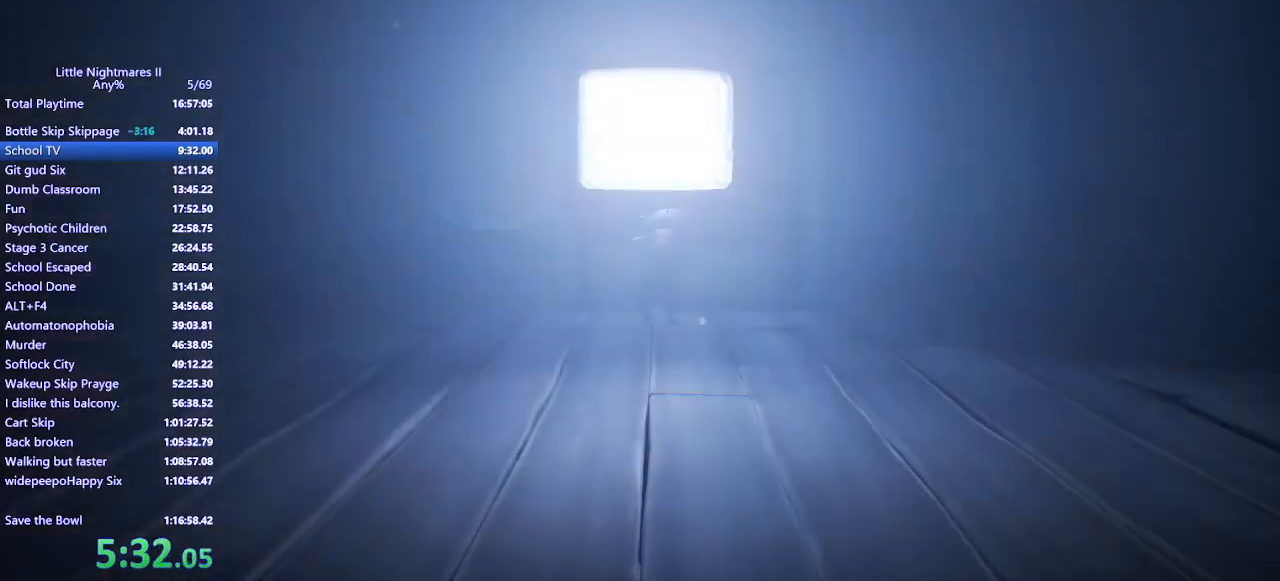
{"keys": [], "mouse": [], "events": []}
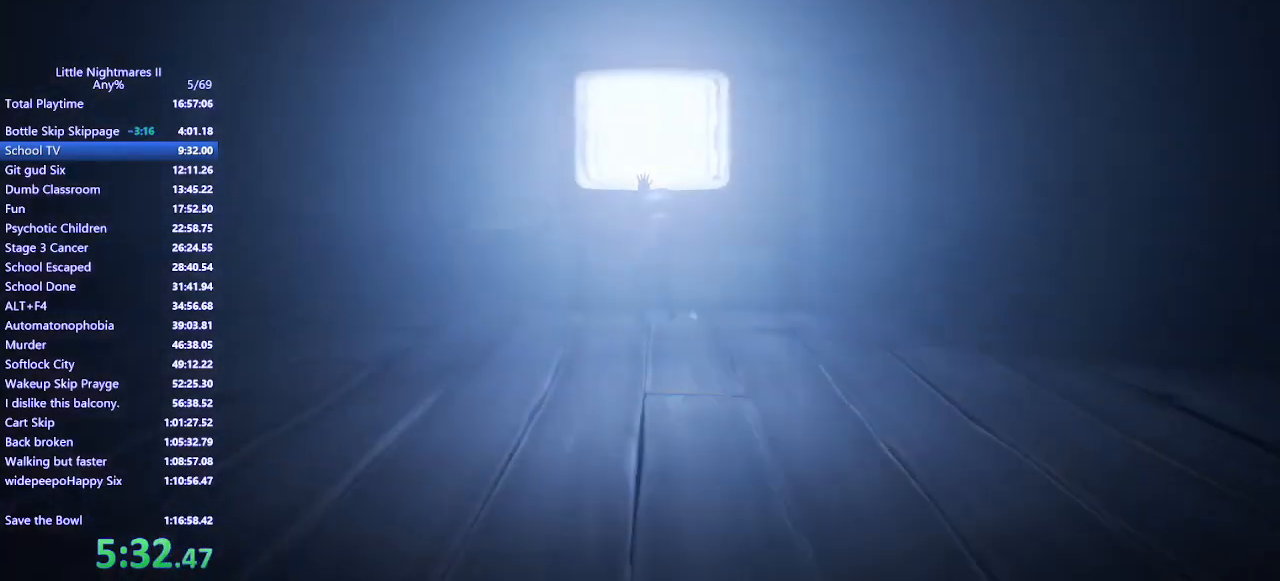
{"keys": ["s"], "mouse": [], "events": [[133, "s", "down"]]}
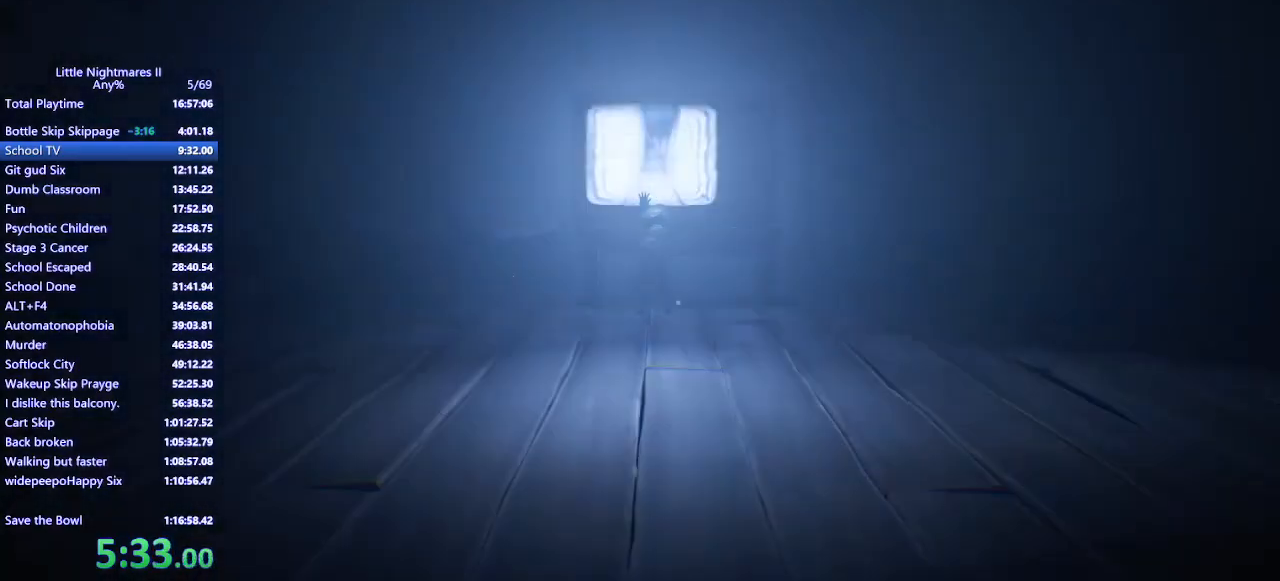
{"keys": ["s"], "mouse": [], "events": []}
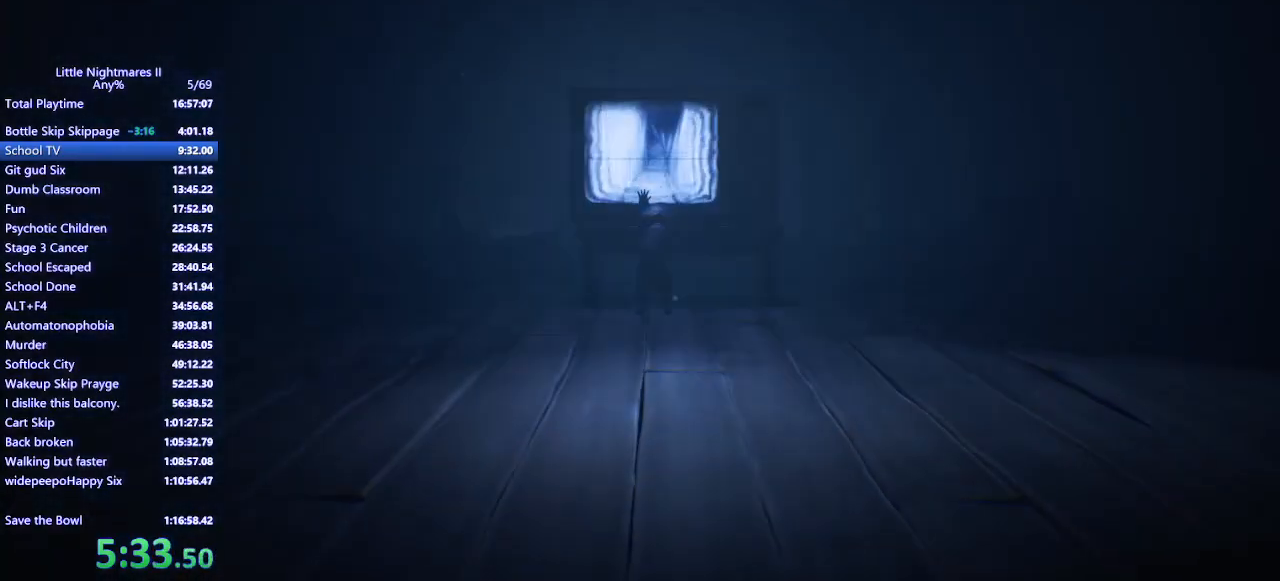
{"keys": ["s"], "mouse": [], "events": []}
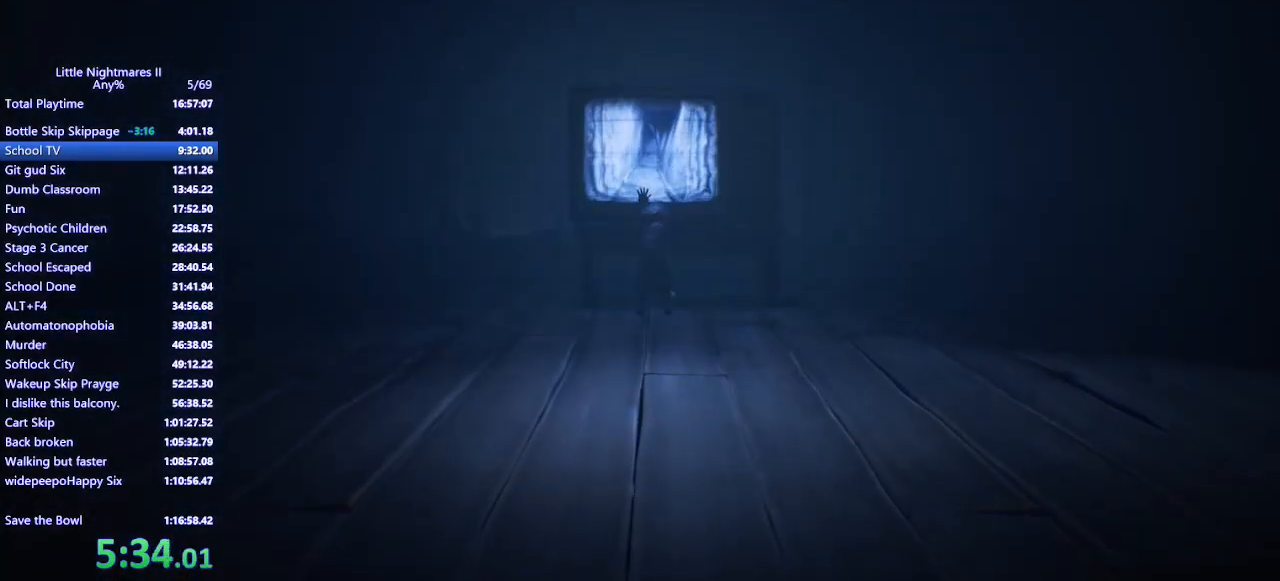
{"keys": ["s"], "mouse": [], "events": []}
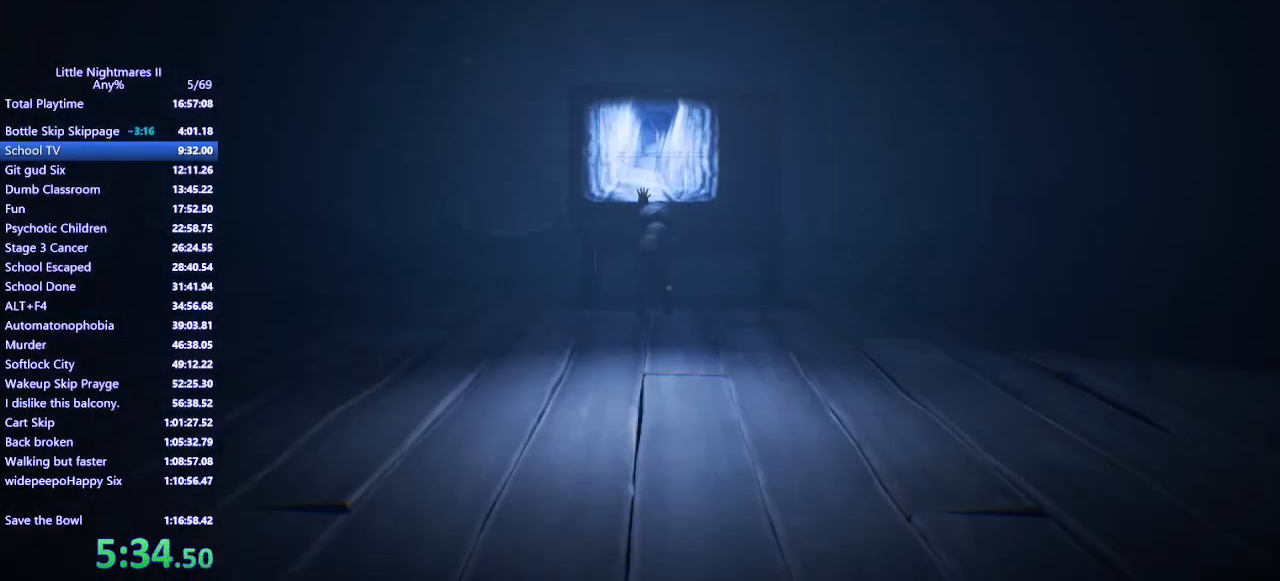
{"keys": ["d"], "mouse": [], "events": [[500, "d", "down"], [500, "s", "up"]]}
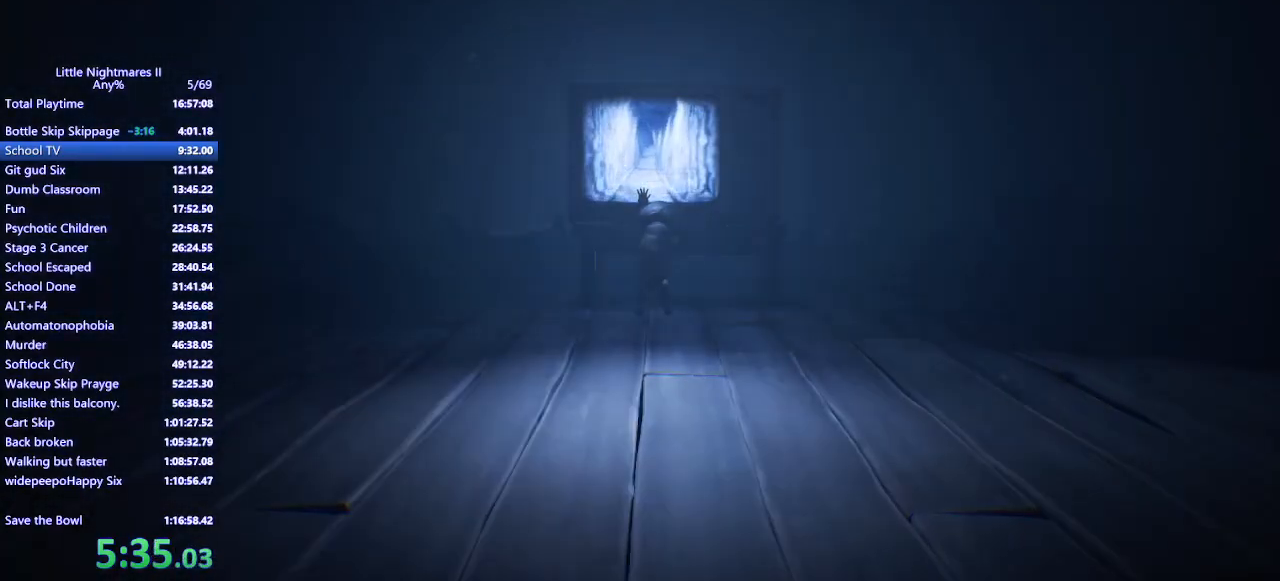
{"keys": ["d"], "mouse": [], "events": []}
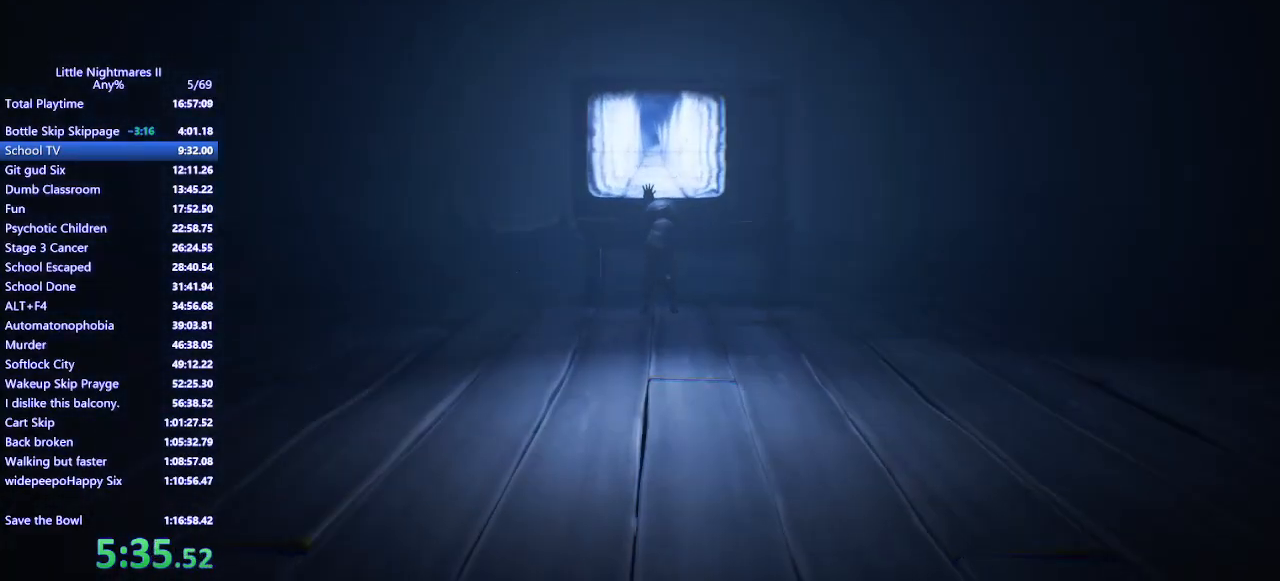
{"keys": ["d"], "mouse": [], "events": []}
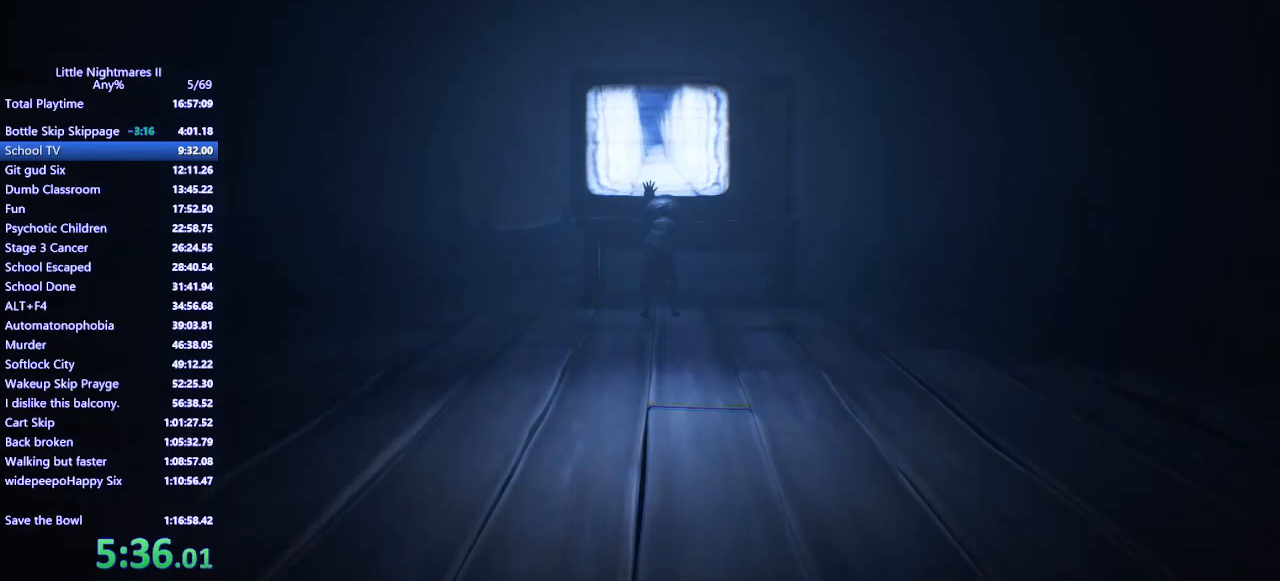
{"keys": ["d"], "mouse": [], "events": []}
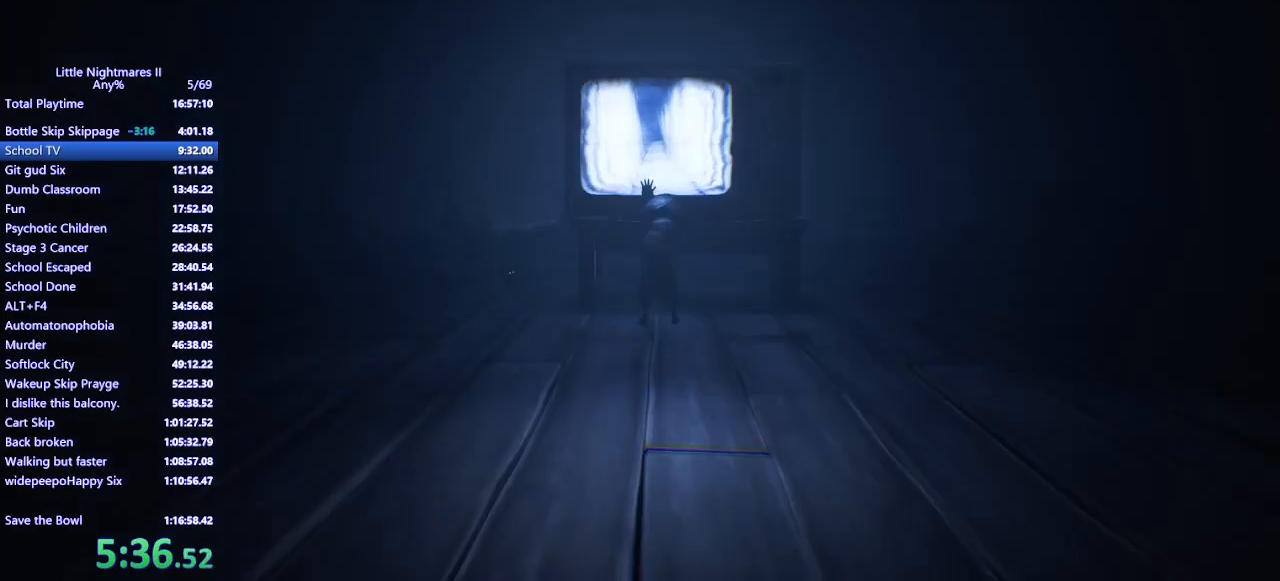
{"keys": ["d"], "mouse": [], "events": []}
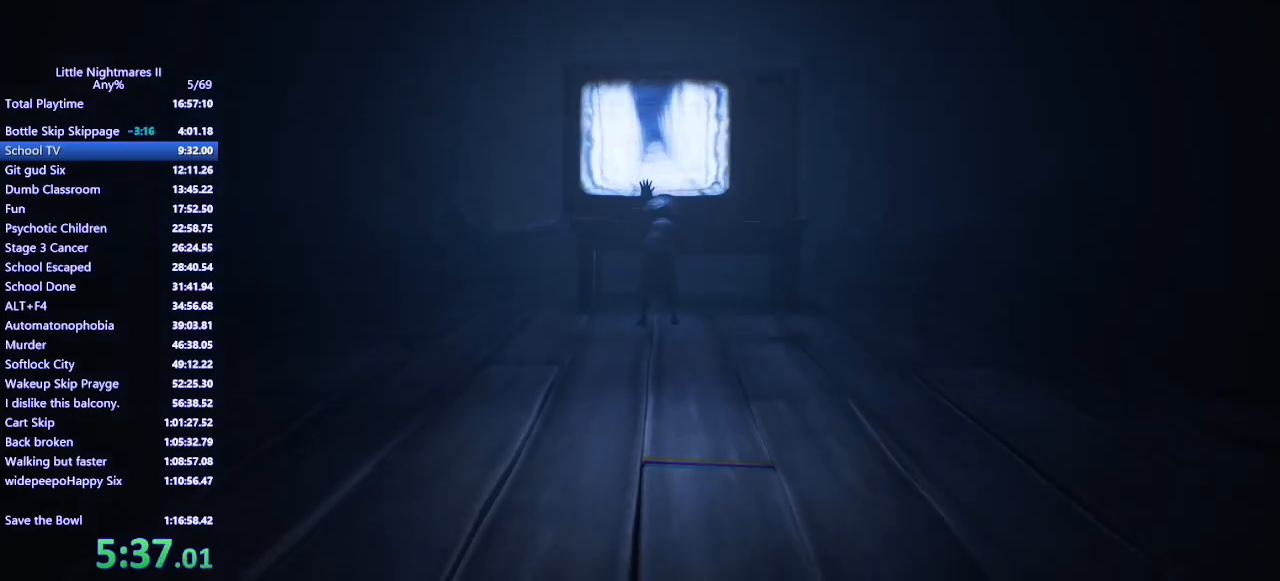
{"keys": ["d"], "mouse": [], "events": []}
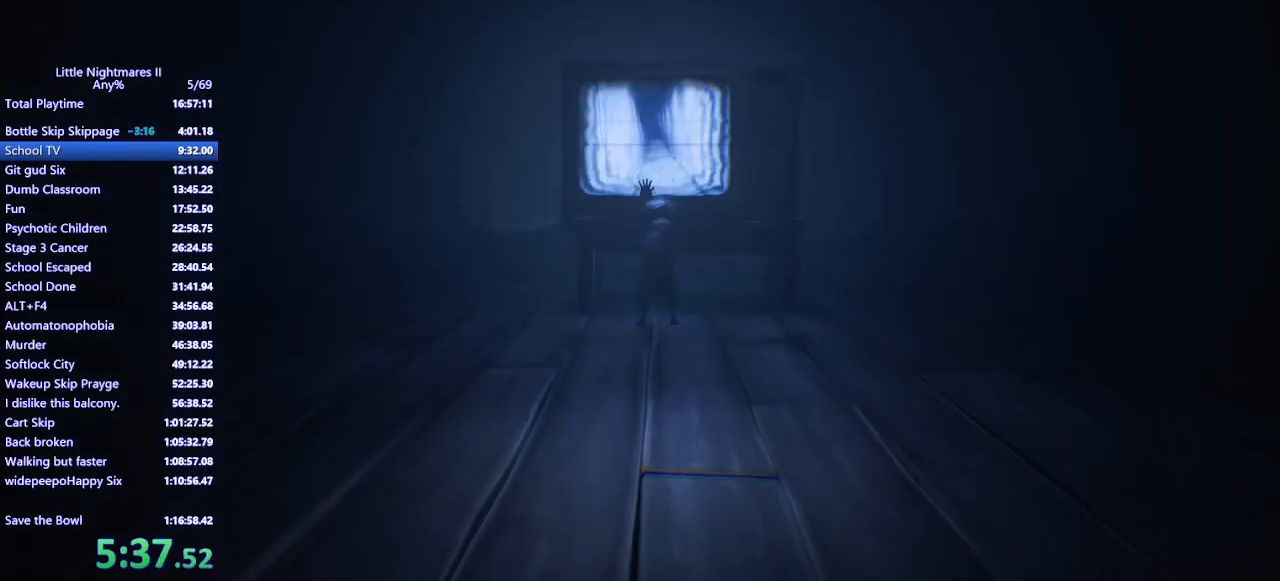
{"keys": ["d"], "mouse": [], "events": []}
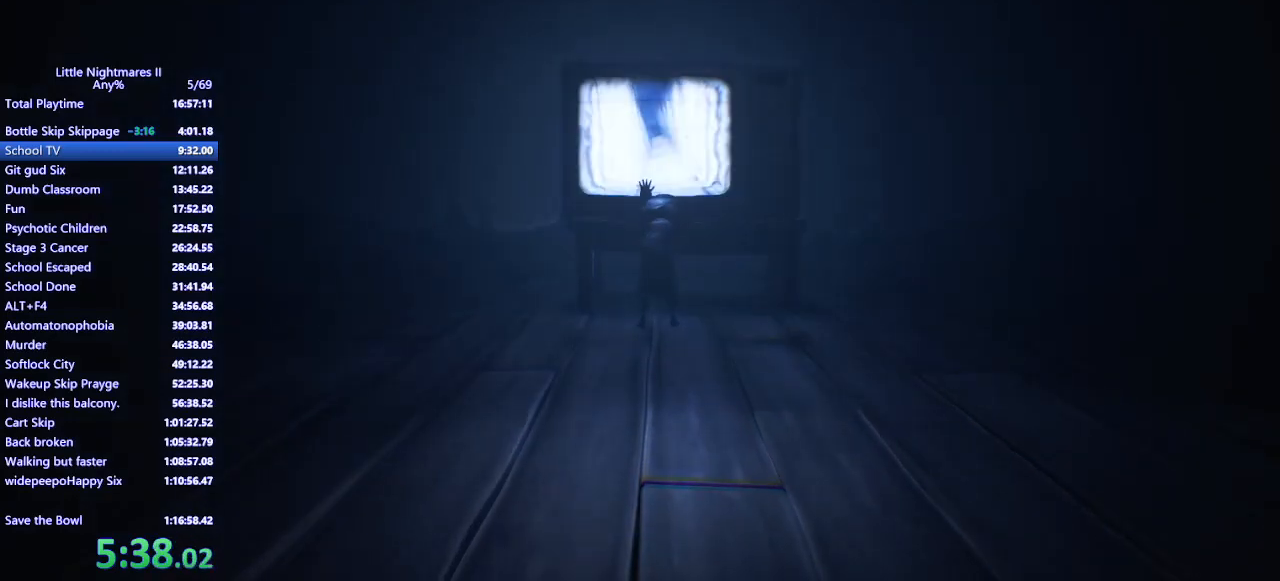
{"keys": ["d"], "mouse": [], "events": []}
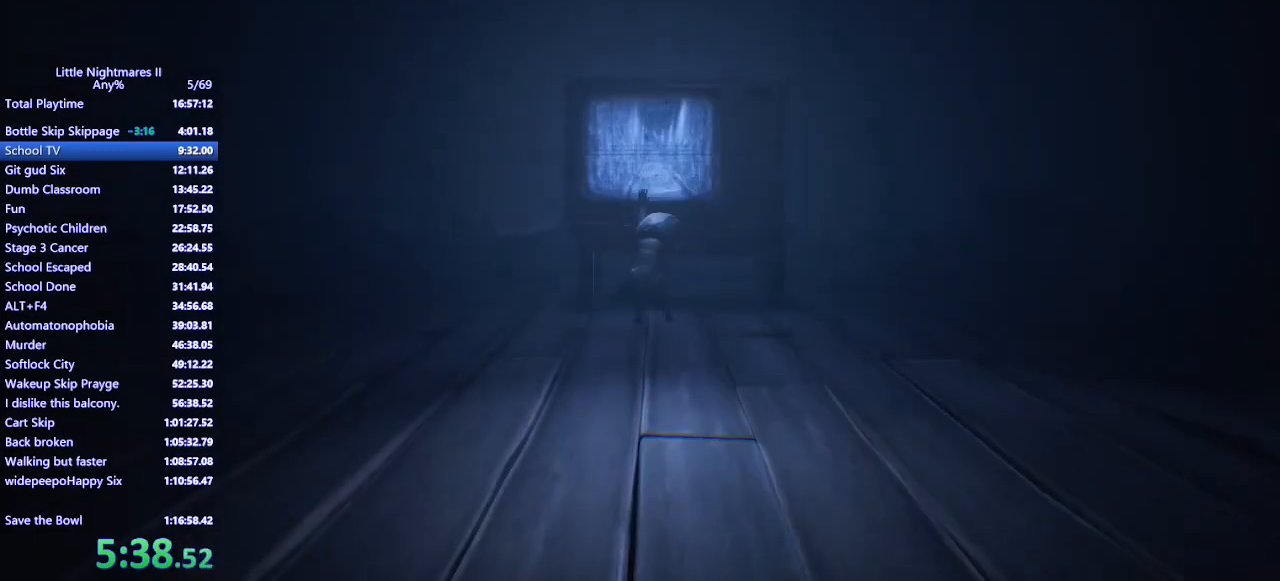
{"keys": [], "mouse": [], "events": [[33, "d", "up"]]}
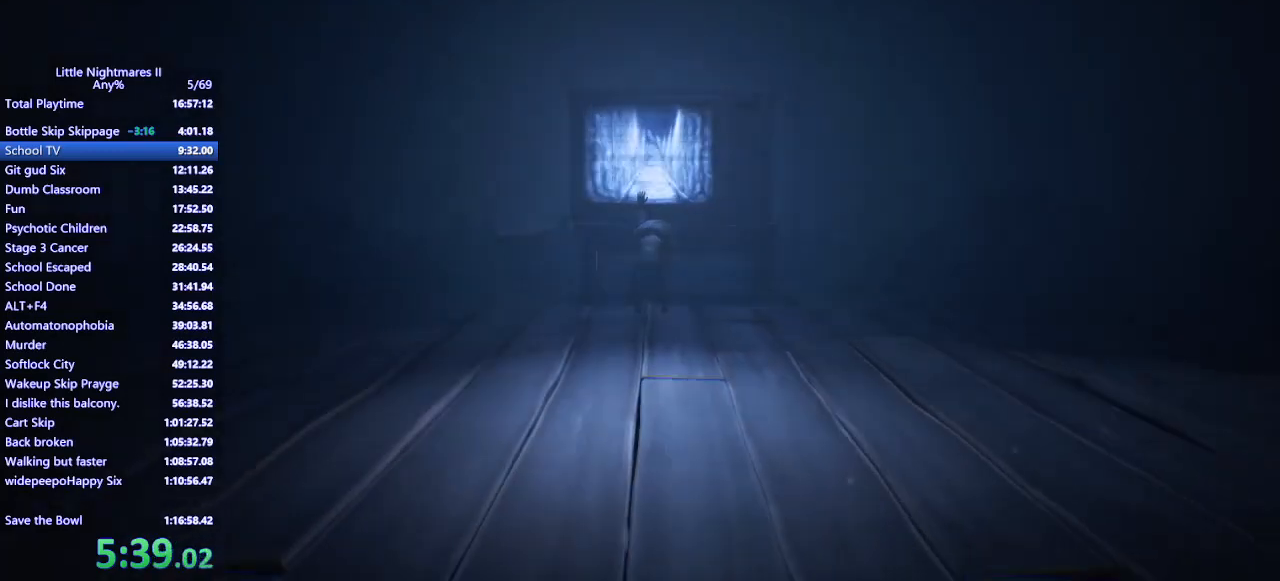
{"keys": [], "mouse": [], "events": [[200, "s", "down"], [500, "s", "up"]]}
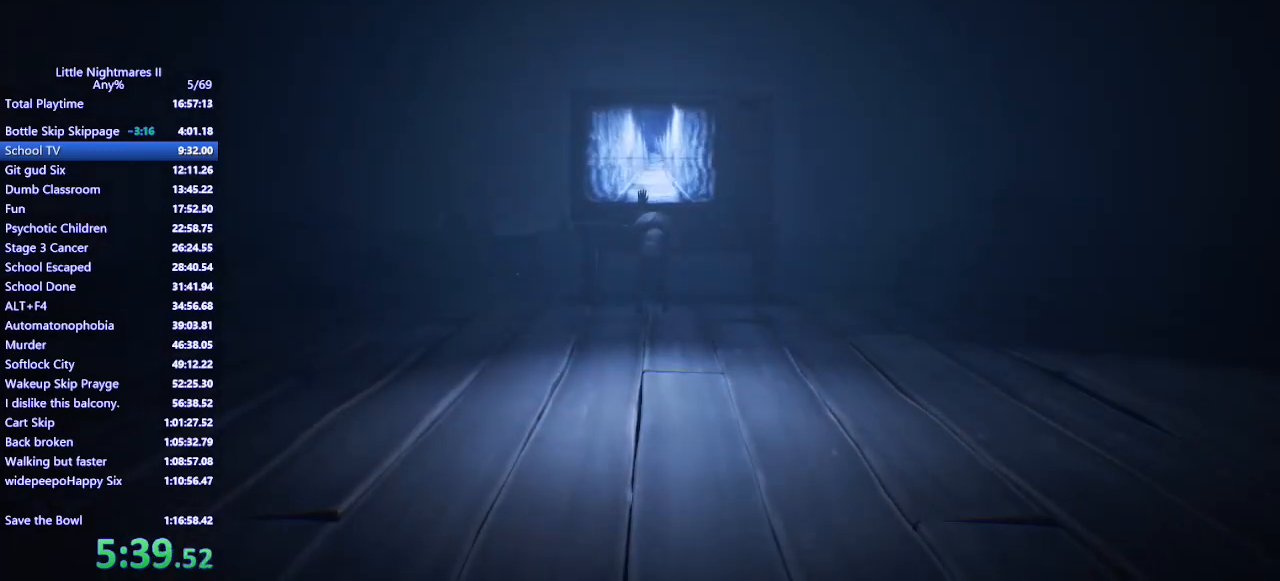
{"keys": ["a"], "mouse": [], "events": [[67, "a", "down"]]}
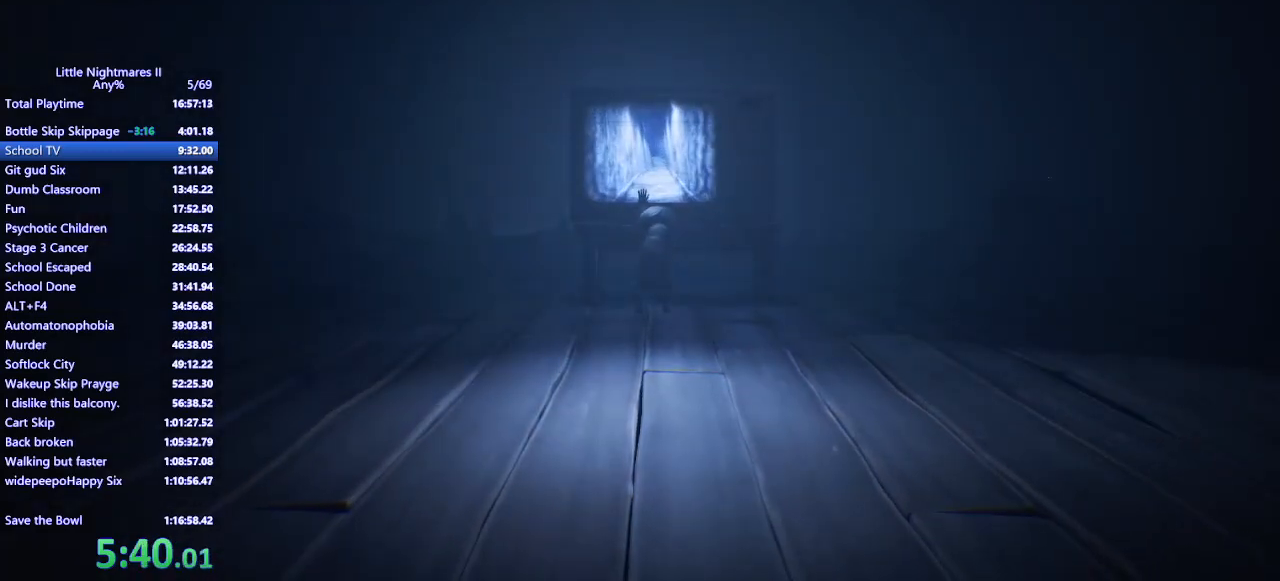
{"keys": ["a"], "mouse": [], "events": []}
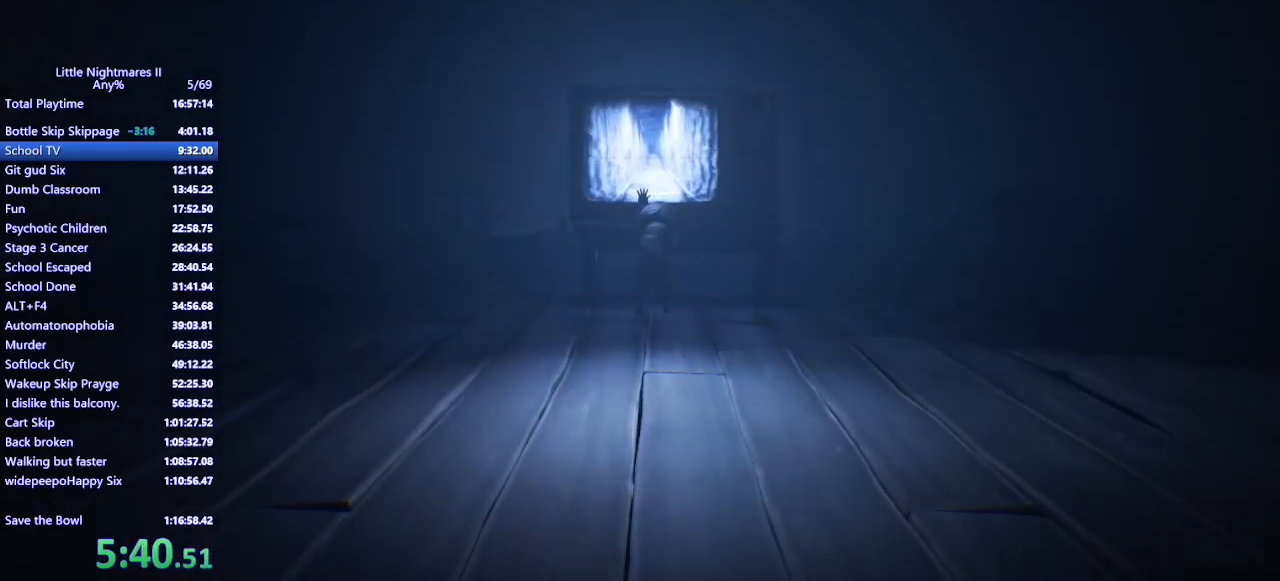
{"keys": ["w"], "mouse": [], "events": [[233, "w", "down"], [267, "a", "up"]]}
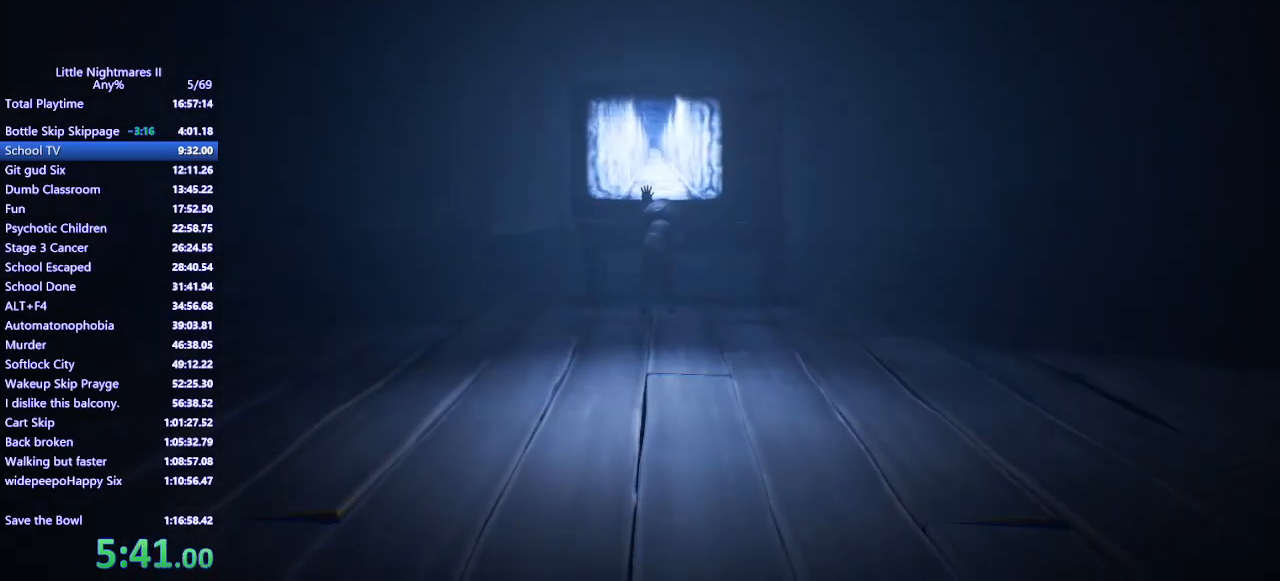
{"keys": ["w"], "mouse": [], "events": []}
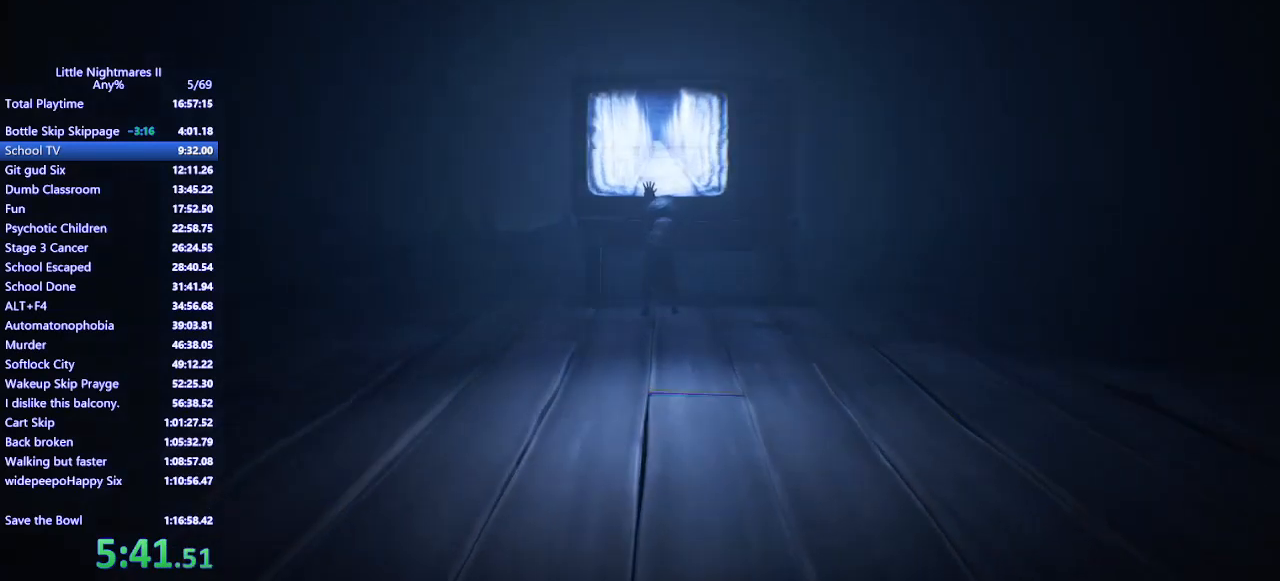
{"keys": ["w"], "mouse": [], "events": []}
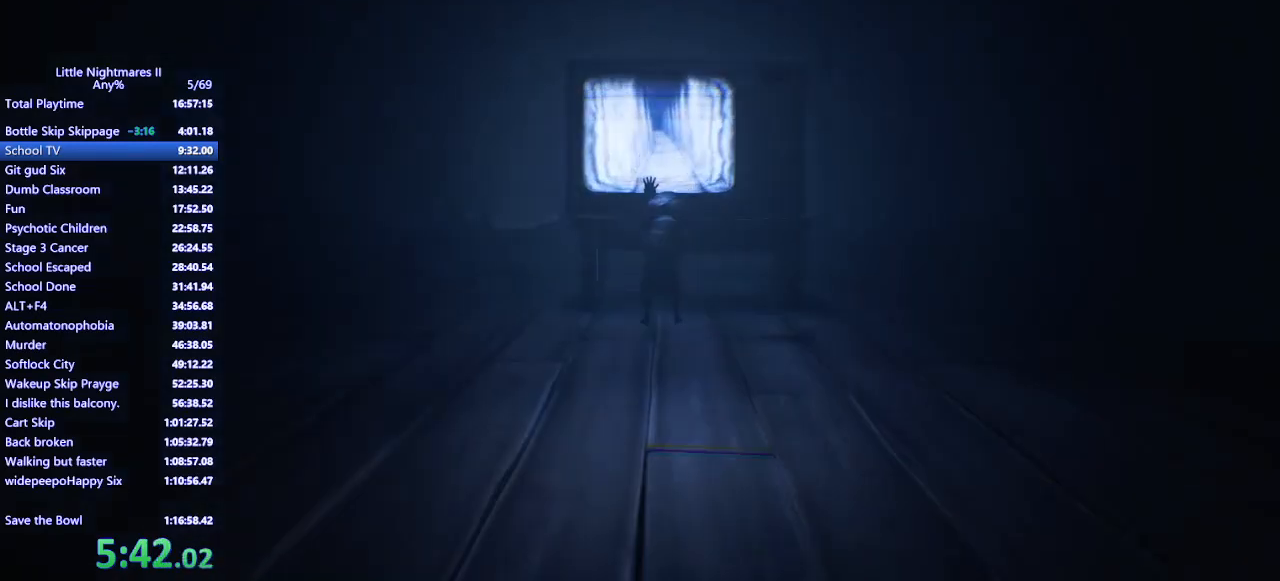
{"keys": ["w"], "mouse": [], "events": []}
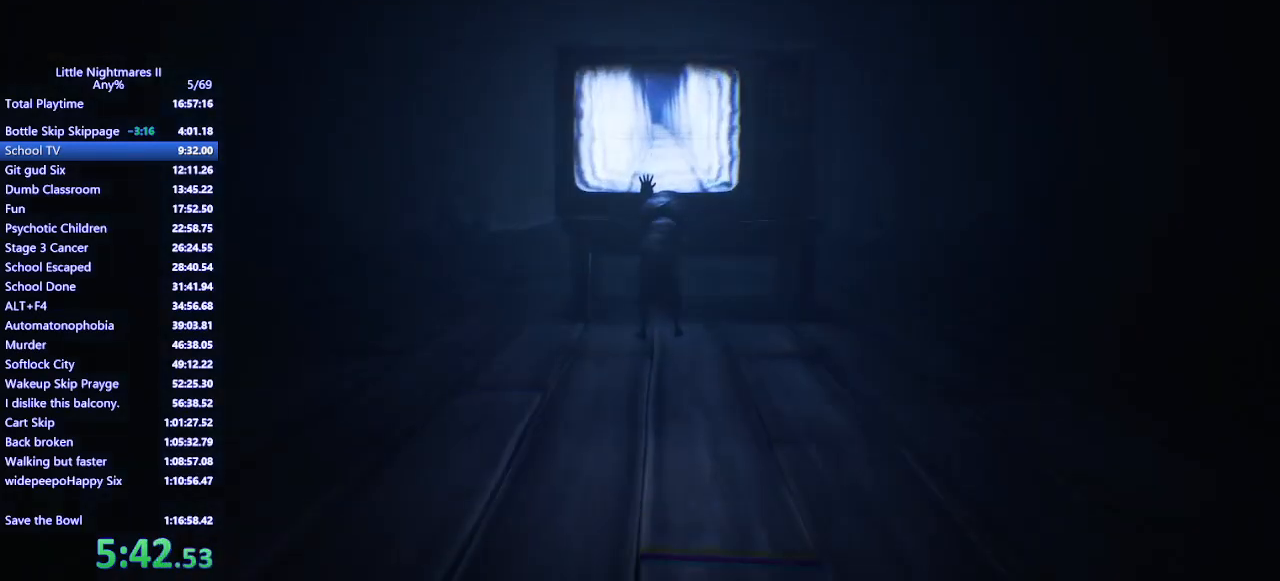
{"keys": ["w"], "mouse": [], "events": []}
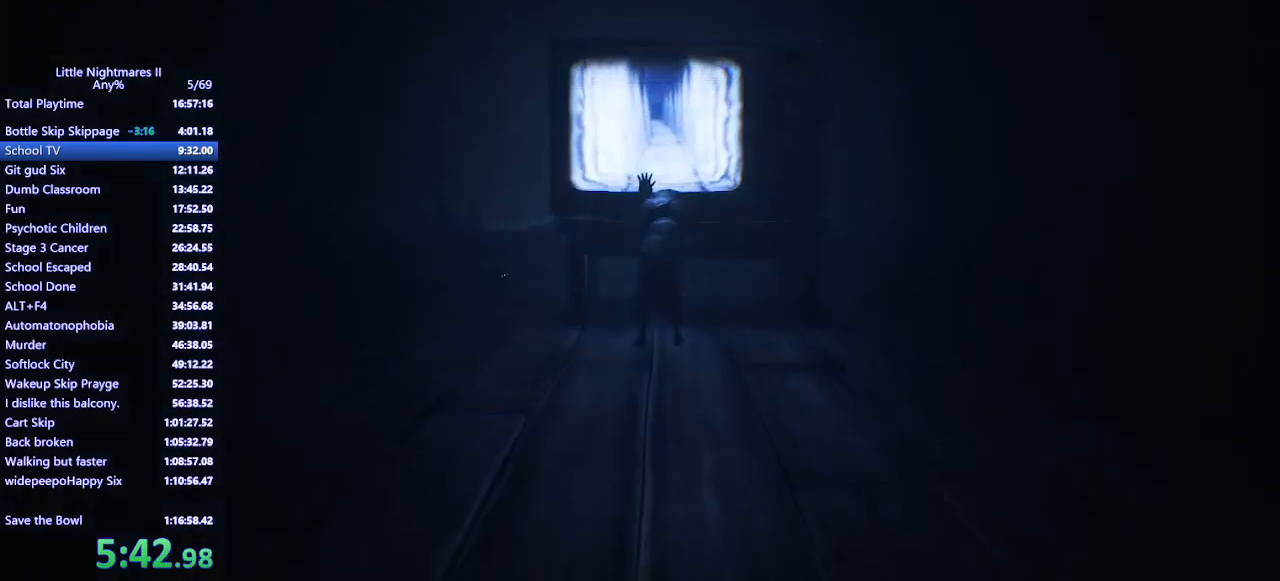
{"keys": ["w"], "mouse": [], "events": []}